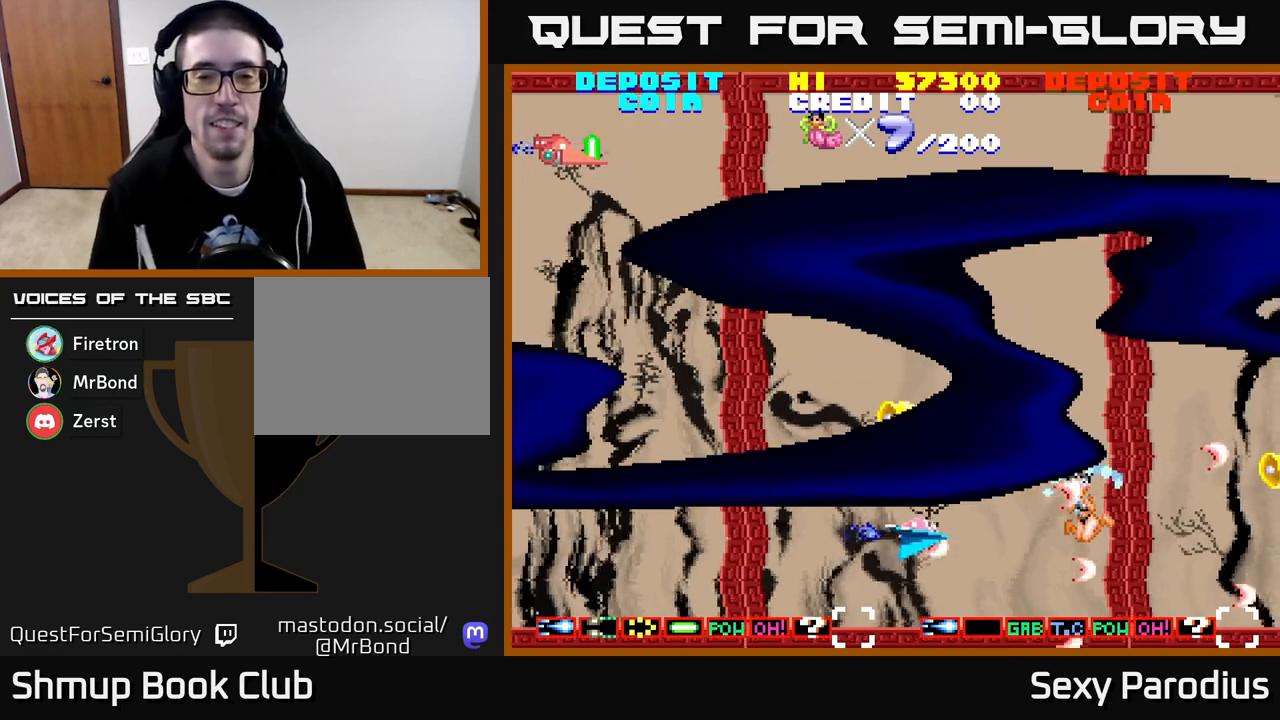
Gameplay with a controller (Xbox layout); each line is a JSON object with the inputs held at the frame after it. "events" lists button and stick changes between this image and that frame as [ms after this image, input, new state], when the widget could be followed in between. Not read: right_stick.
{"buttons": [], "left_stick": "center", "events": [[317, "SELECT", "down"], [417, "SELECT", "up"]]}
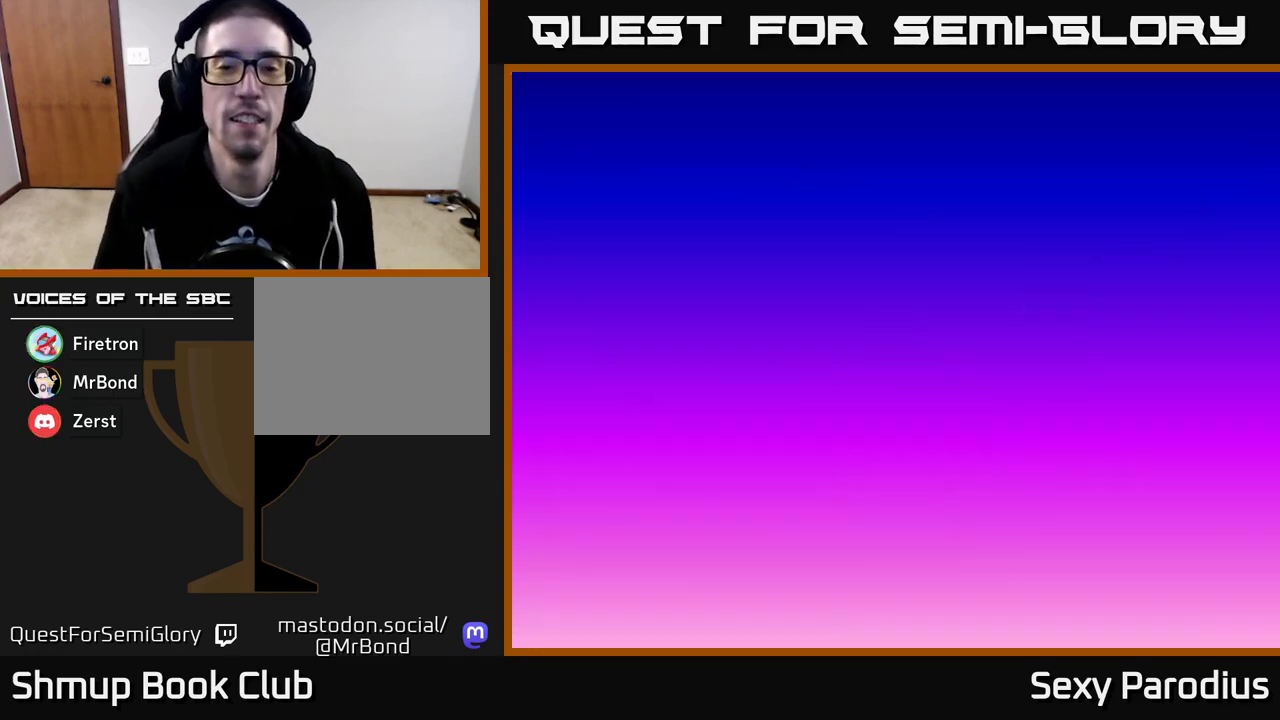
{"buttons": [], "left_stick": "center", "events": []}
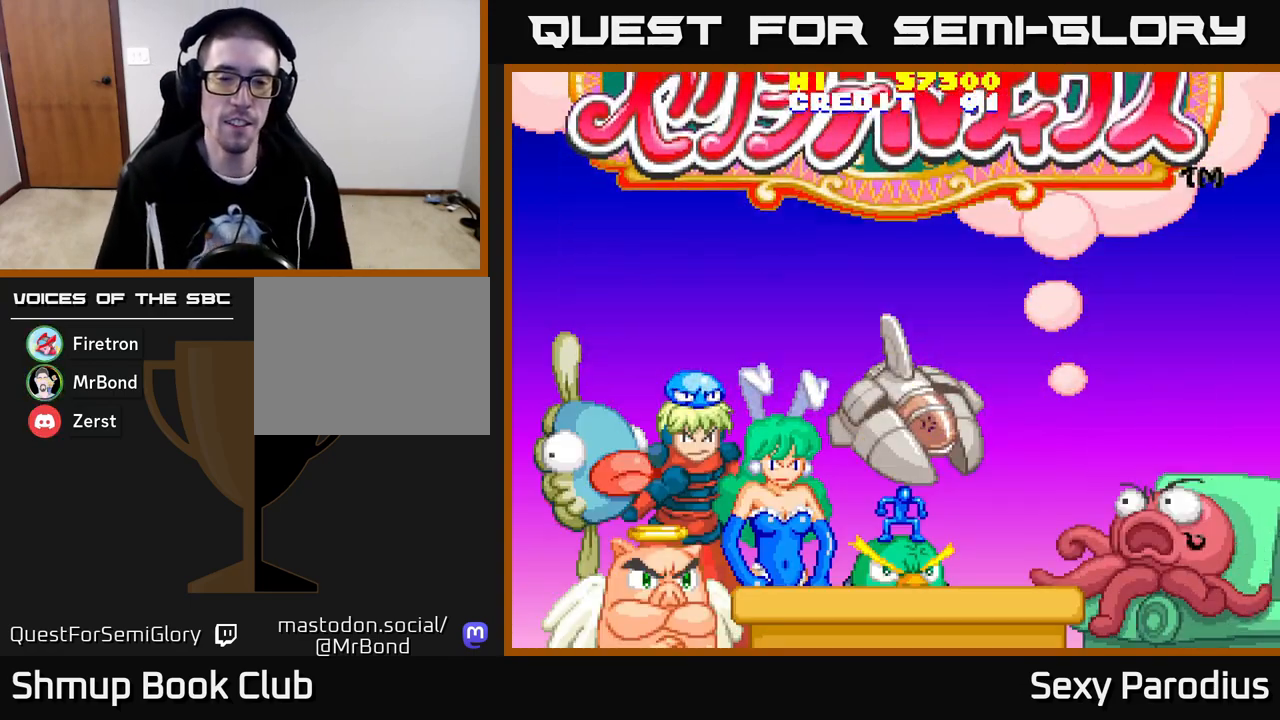
{"buttons": [], "left_stick": "center", "events": []}
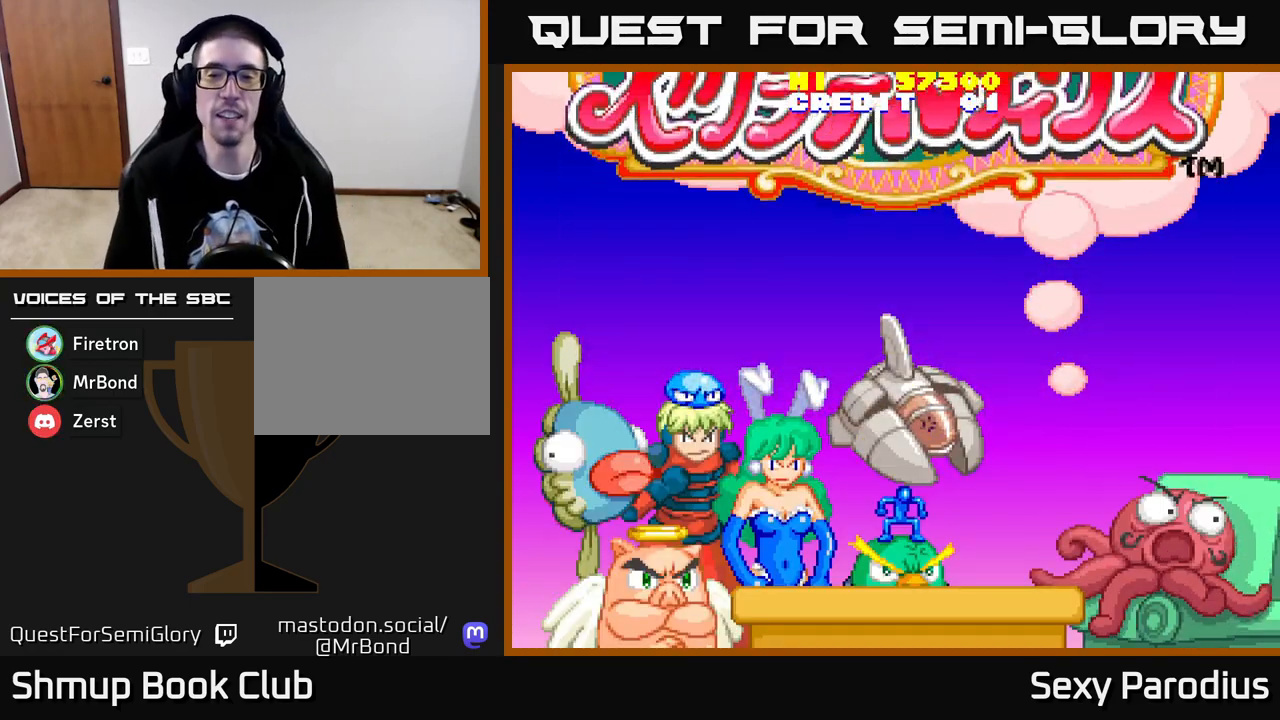
{"buttons": ["START"], "left_stick": "center", "events": [[350, "START", "down"]]}
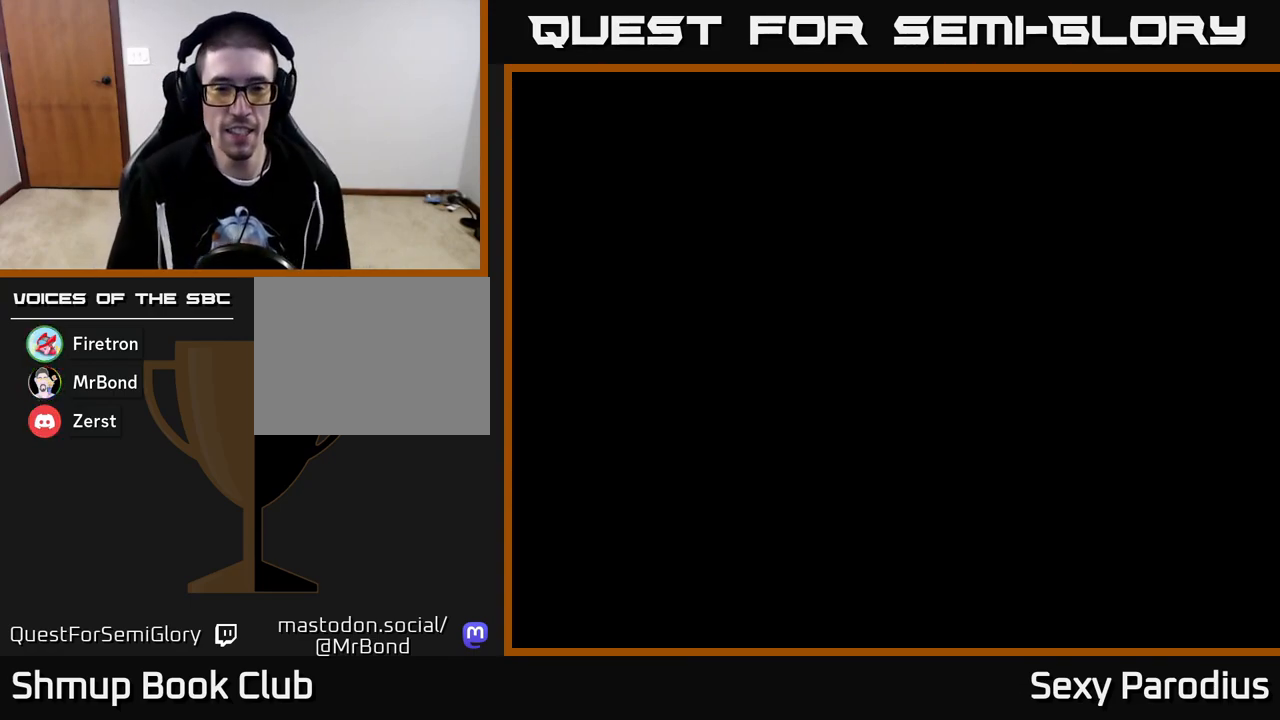
{"buttons": [], "left_stick": "center", "events": [[50, "START", "up"]]}
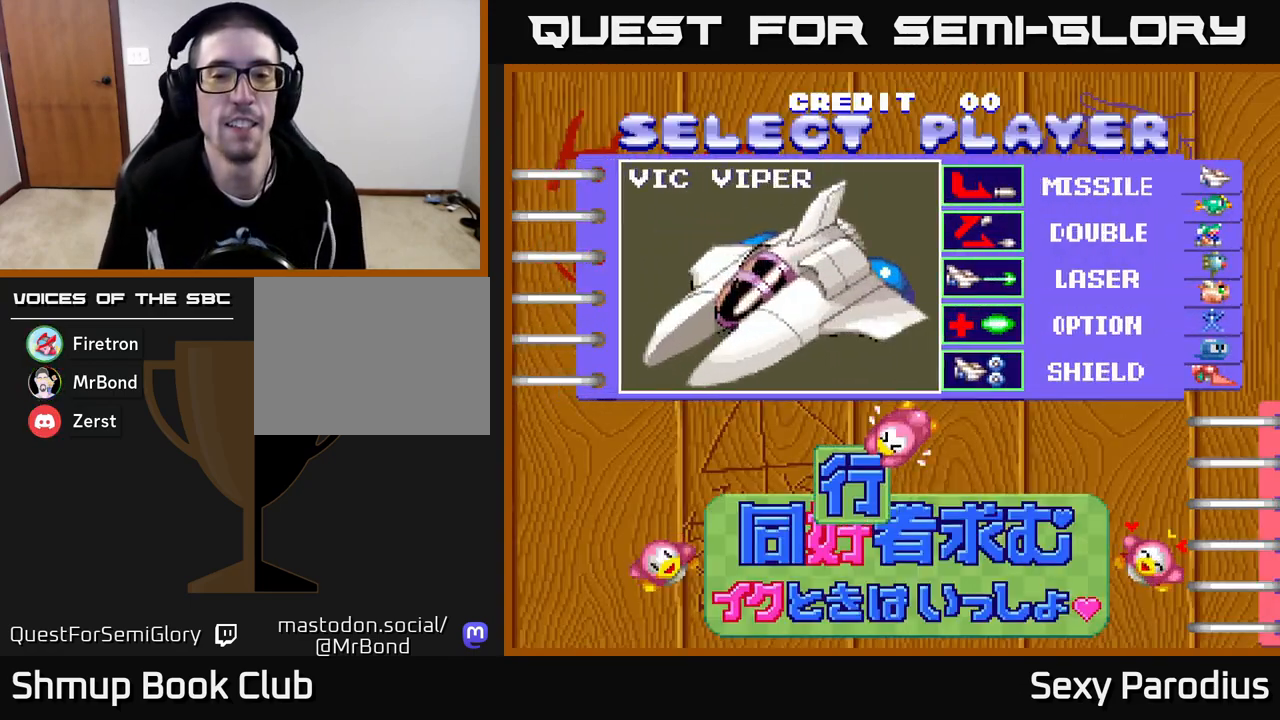
{"buttons": [], "left_stick": "center", "events": []}
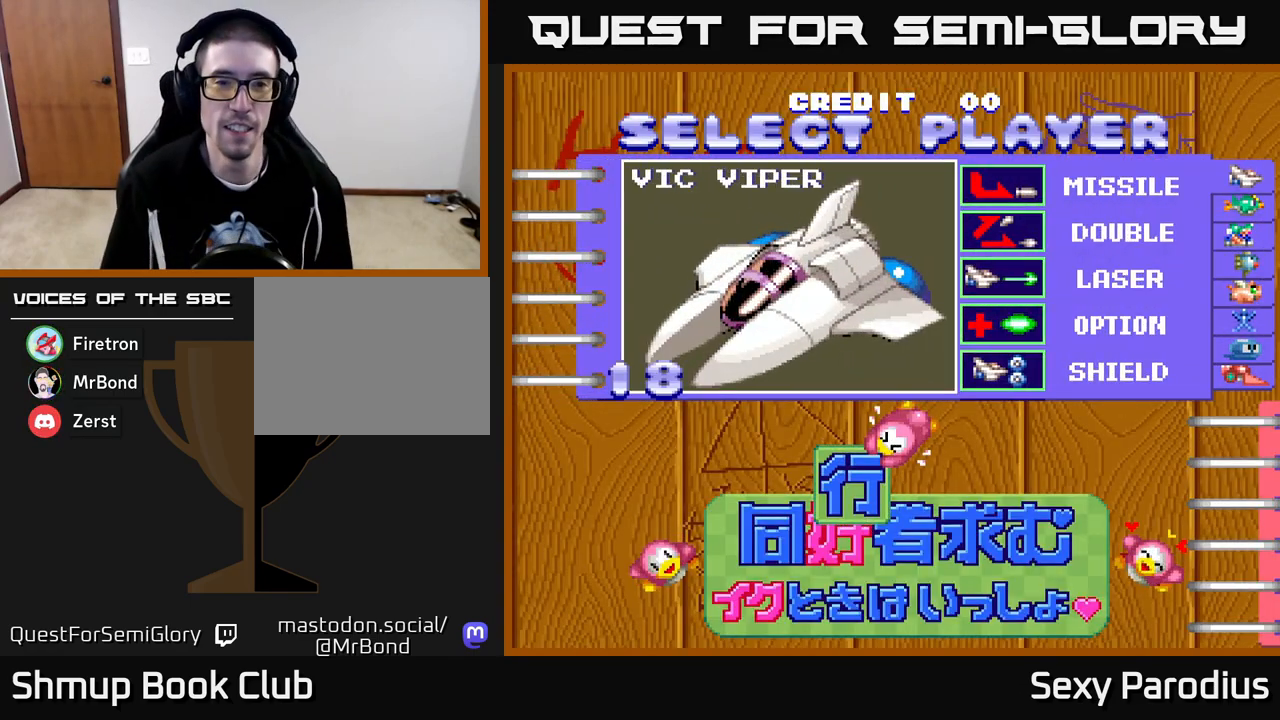
{"buttons": [], "left_stick": "center", "events": []}
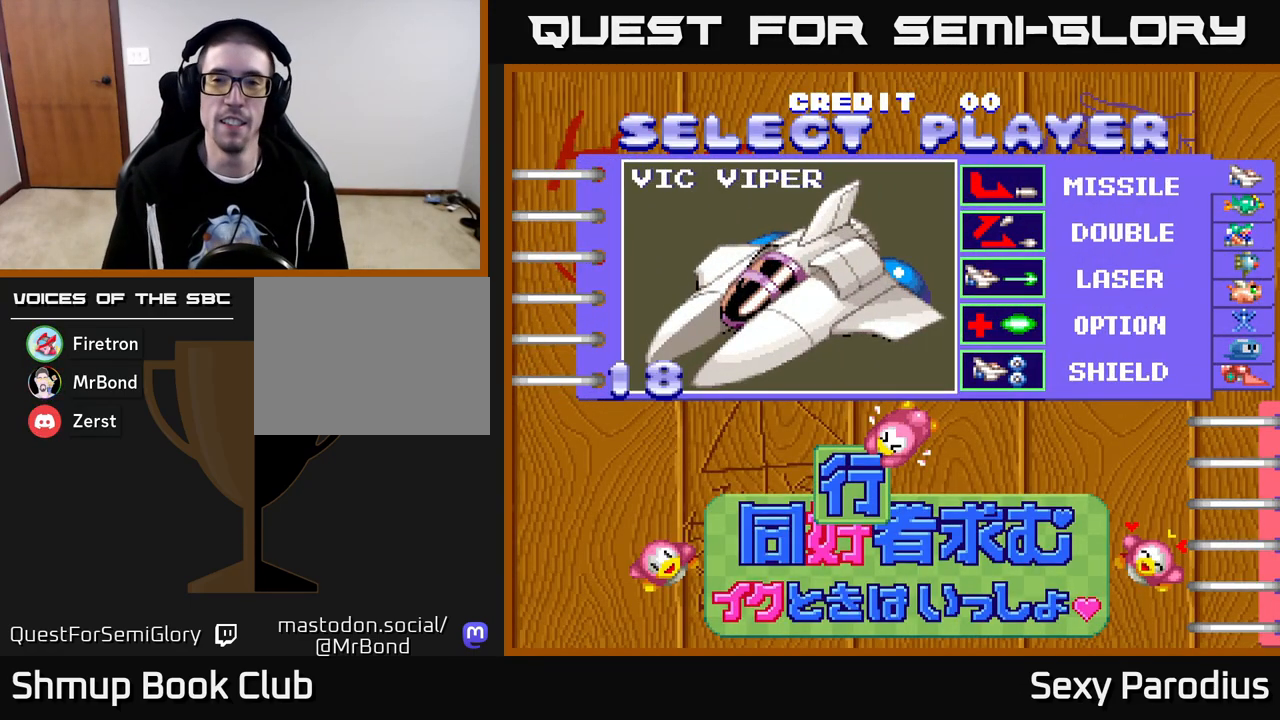
{"buttons": ["DPAD_DOWN"], "left_stick": "center", "events": [[467, "DPAD_DOWN", "down"]]}
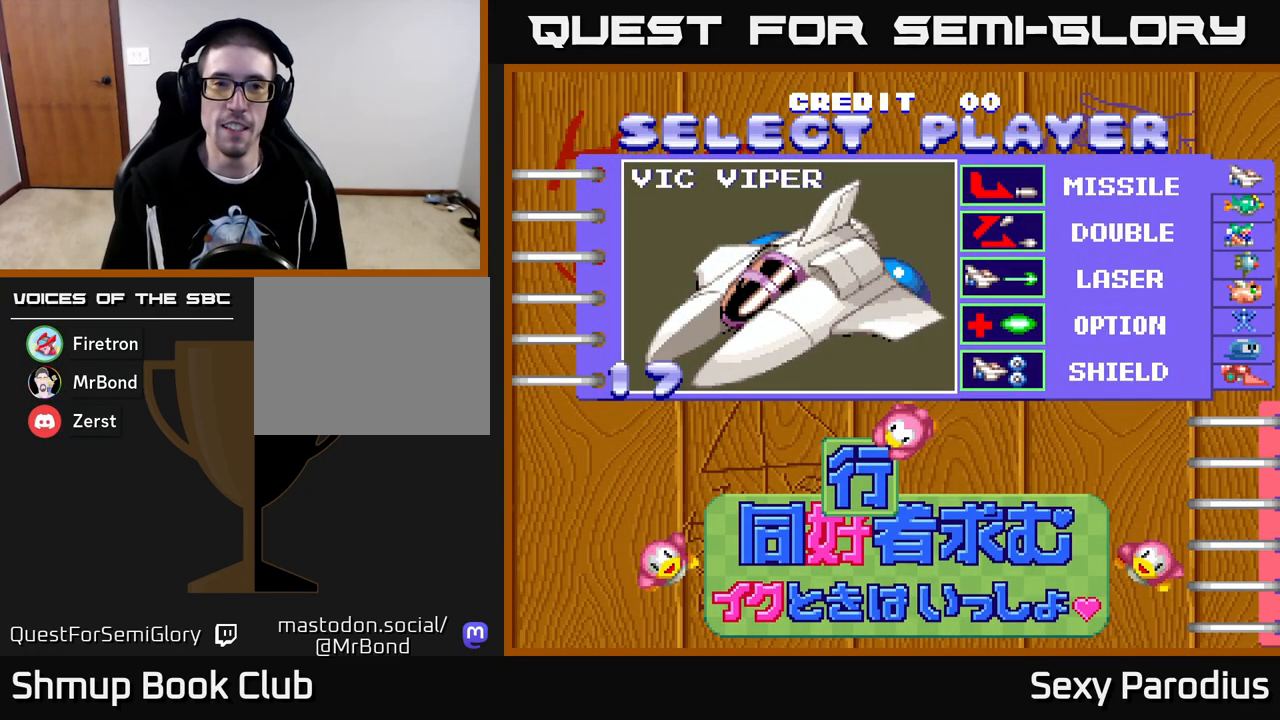
{"buttons": ["DPAD_RIGHT"], "left_stick": "center", "events": [[100, "DPAD_DOWN", "up"], [417, "DPAD_RIGHT", "down"]]}
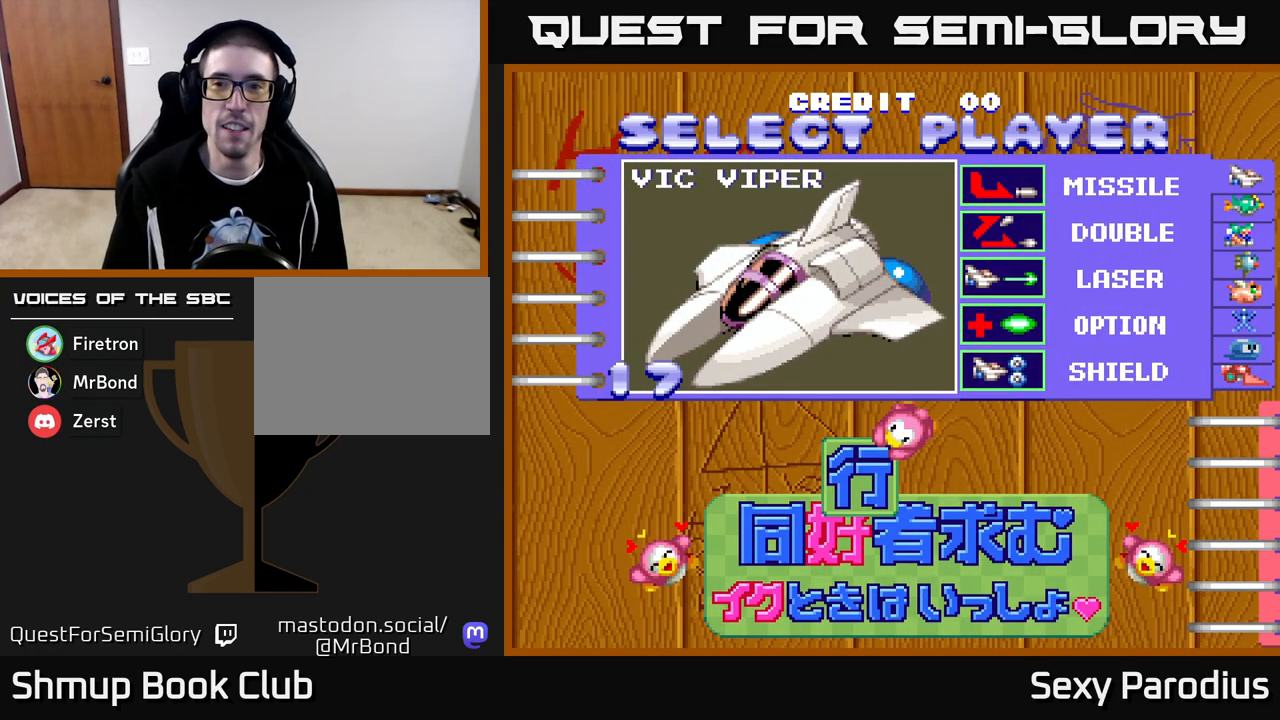
{"buttons": ["DPAD_DOWN"], "left_stick": "center", "events": [[67, "DPAD_RIGHT", "up"], [350, "DPAD_DOWN", "down"]]}
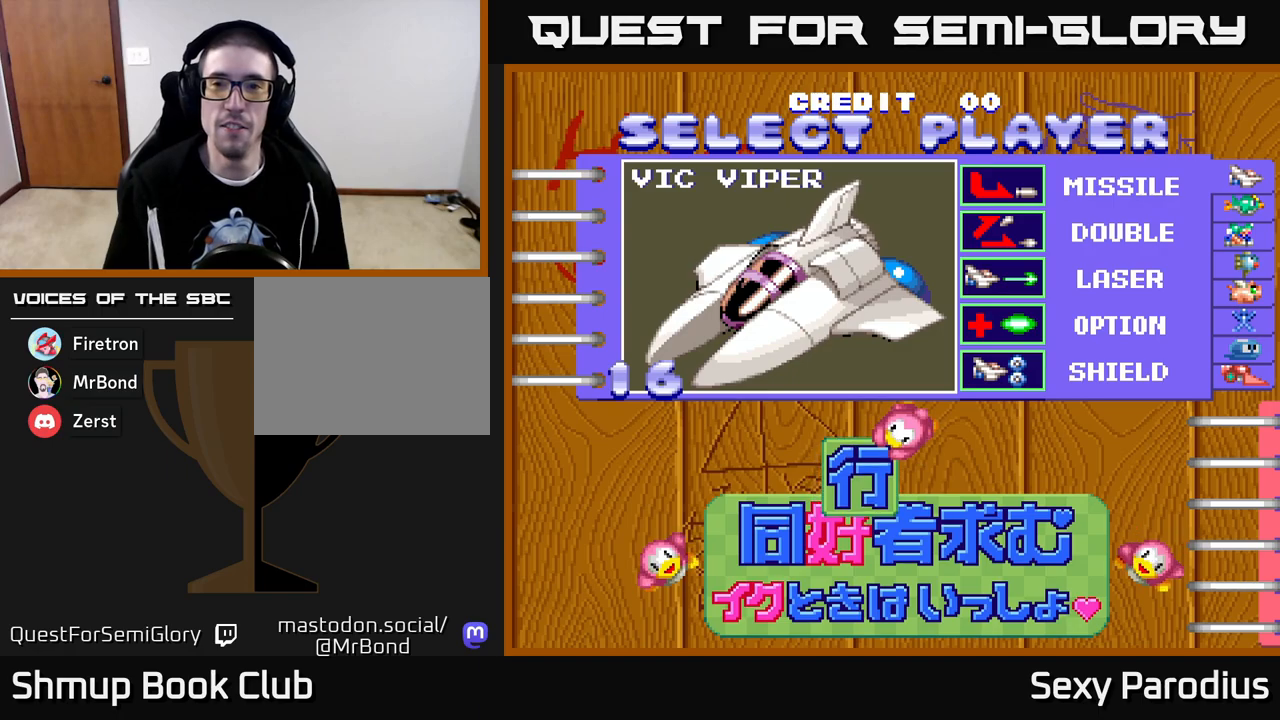
{"buttons": ["DPAD_LEFT"], "left_stick": "center", "events": [[50, "DPAD_DOWN", "up"], [383, "DPAD_LEFT", "down"]]}
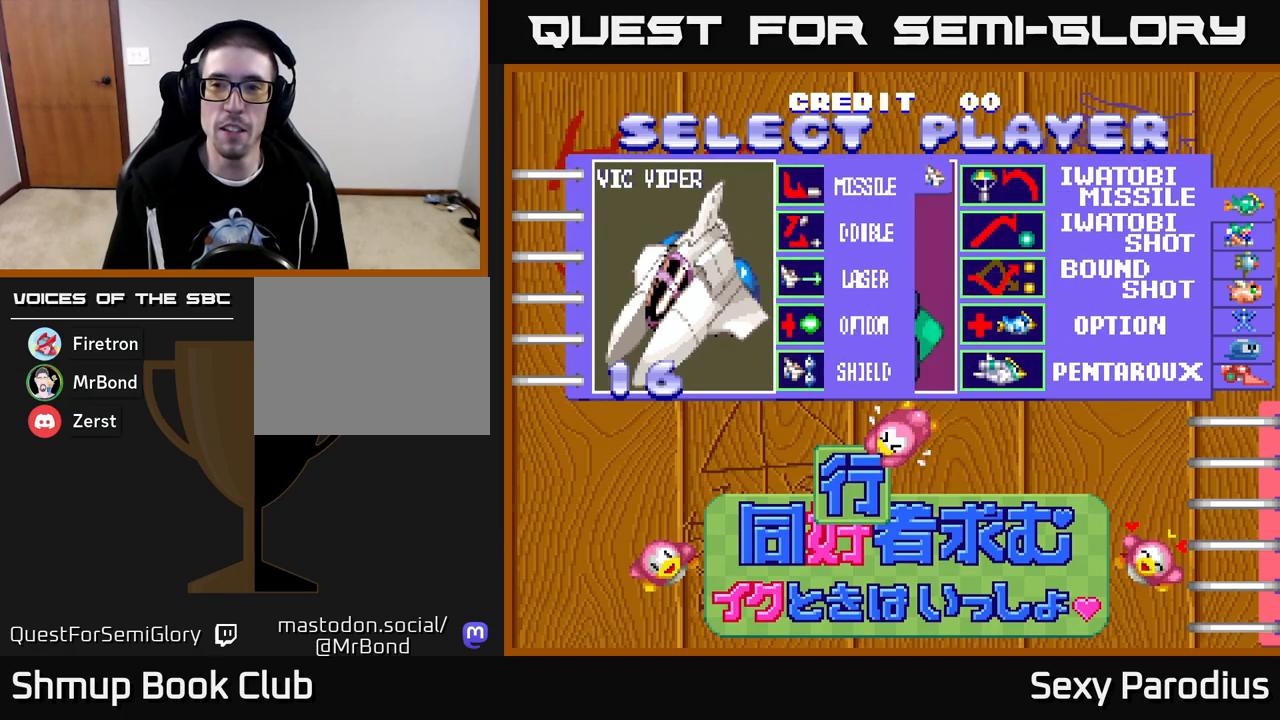
{"buttons": [], "left_stick": "center", "events": [[17, "DPAD_LEFT", "up"]]}
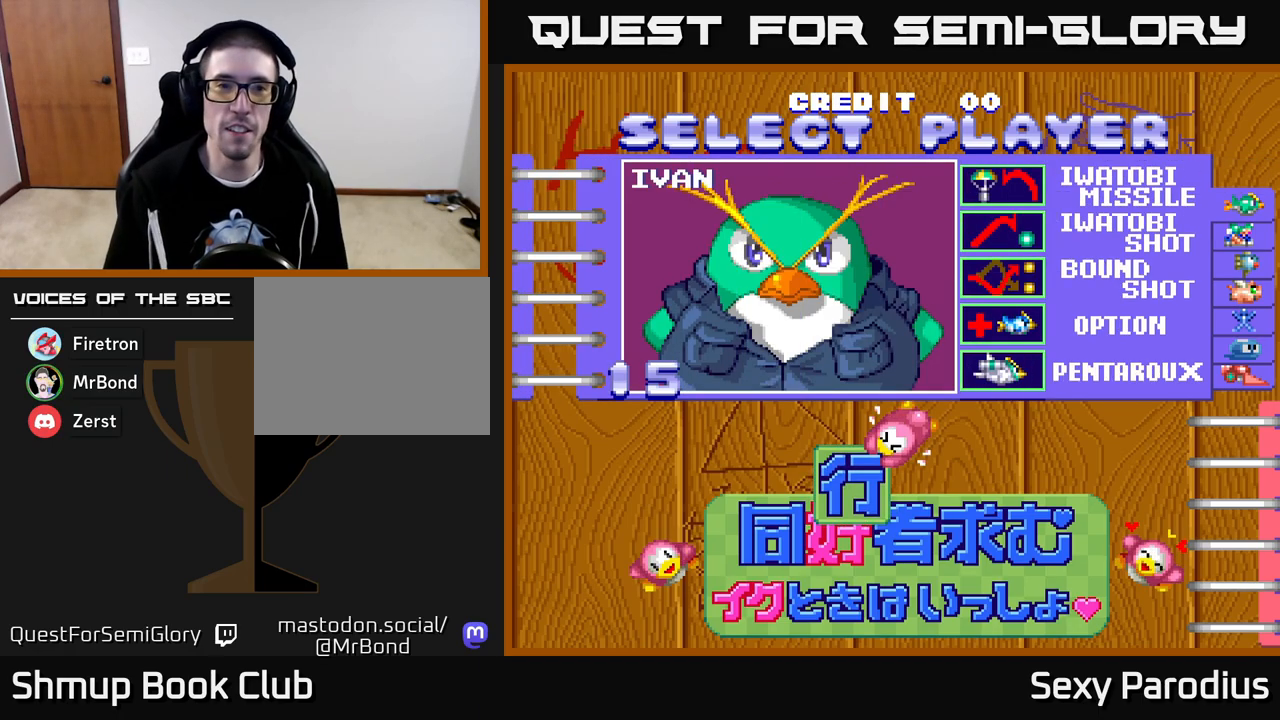
{"buttons": [], "left_stick": "center", "events": [[283, "DPAD_LEFT", "down"], [450, "DPAD_LEFT", "up"]]}
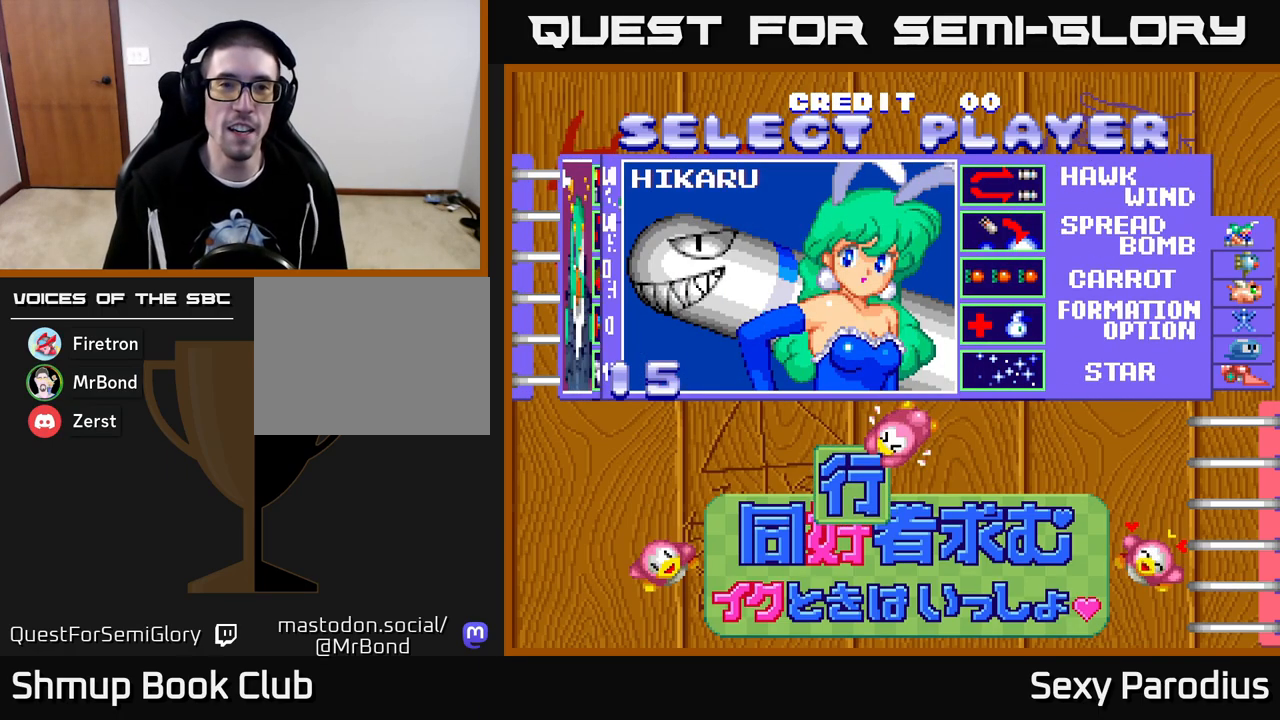
{"buttons": [], "left_stick": "center", "events": []}
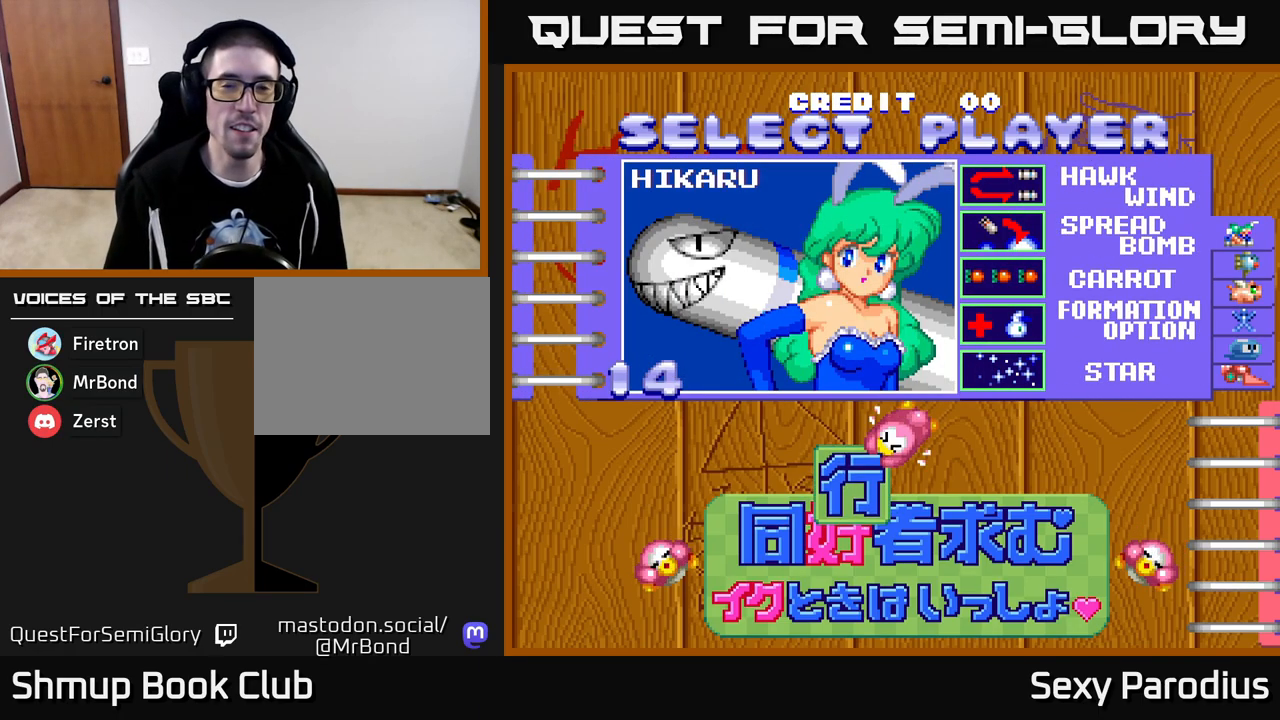
{"buttons": [], "left_stick": "center", "events": [[67, "DPAD_LEFT", "down"], [200, "DPAD_LEFT", "up"]]}
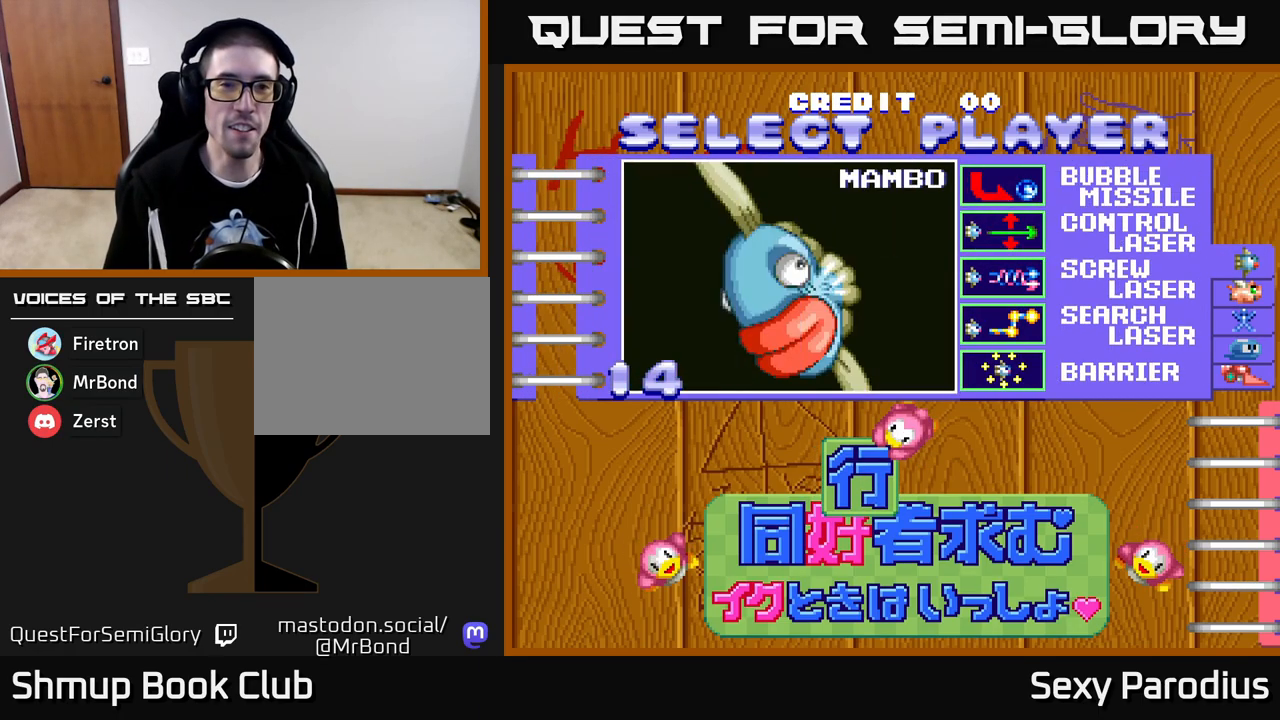
{"buttons": [], "left_stick": "center", "events": [[333, "DPAD_LEFT", "down"], [450, "DPAD_LEFT", "up"]]}
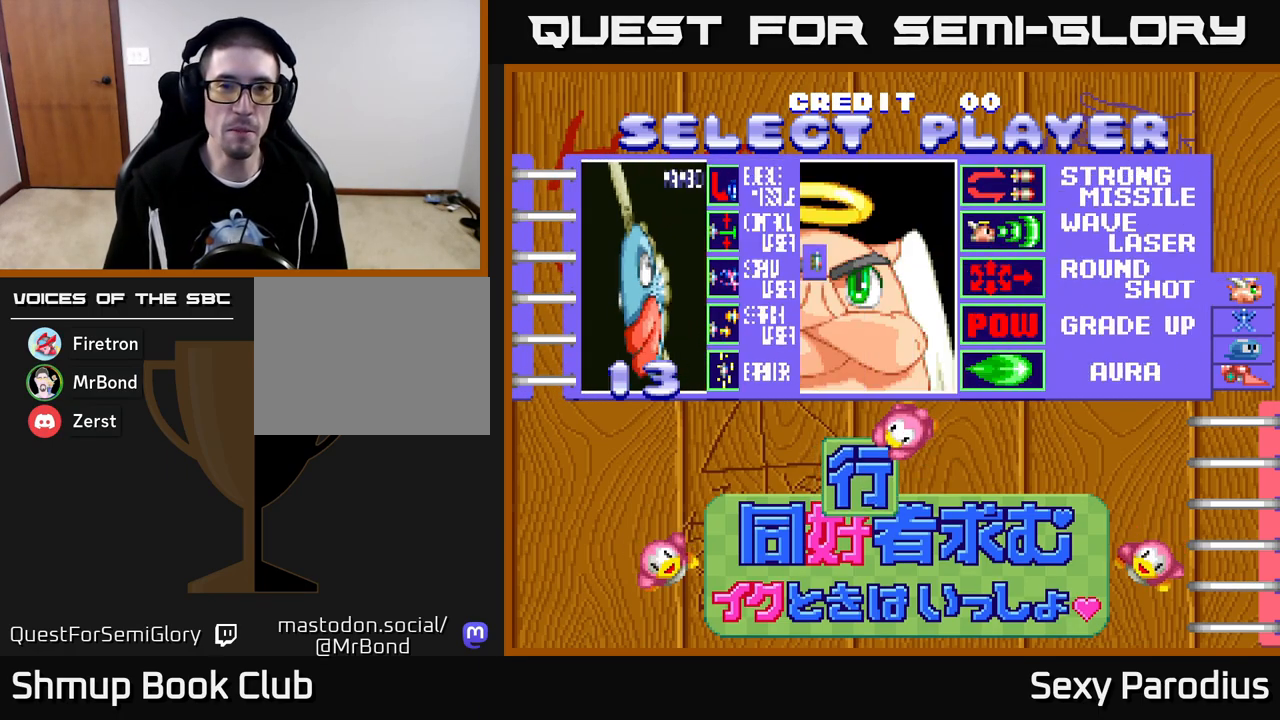
{"buttons": [], "left_stick": "center", "events": []}
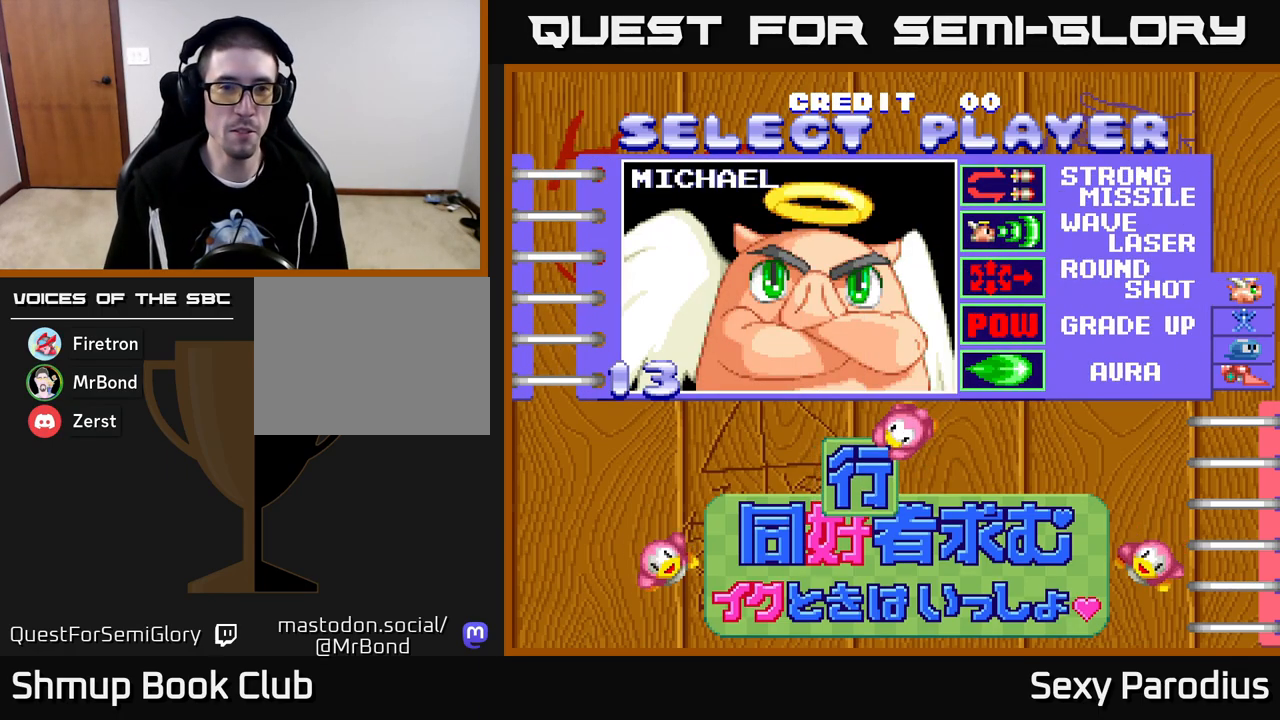
{"buttons": [], "left_stick": "center", "events": []}
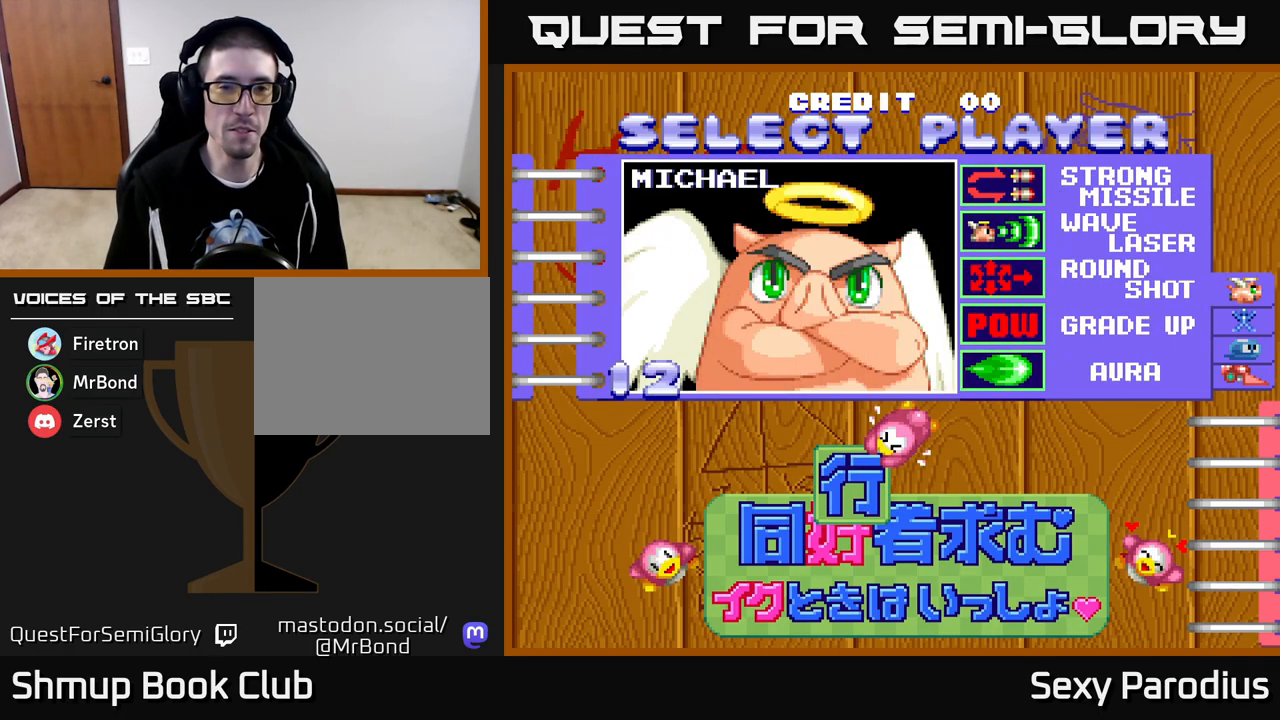
{"buttons": [], "left_stick": "center", "events": [[167, "DPAD_LEFT", "down"], [317, "DPAD_LEFT", "up"]]}
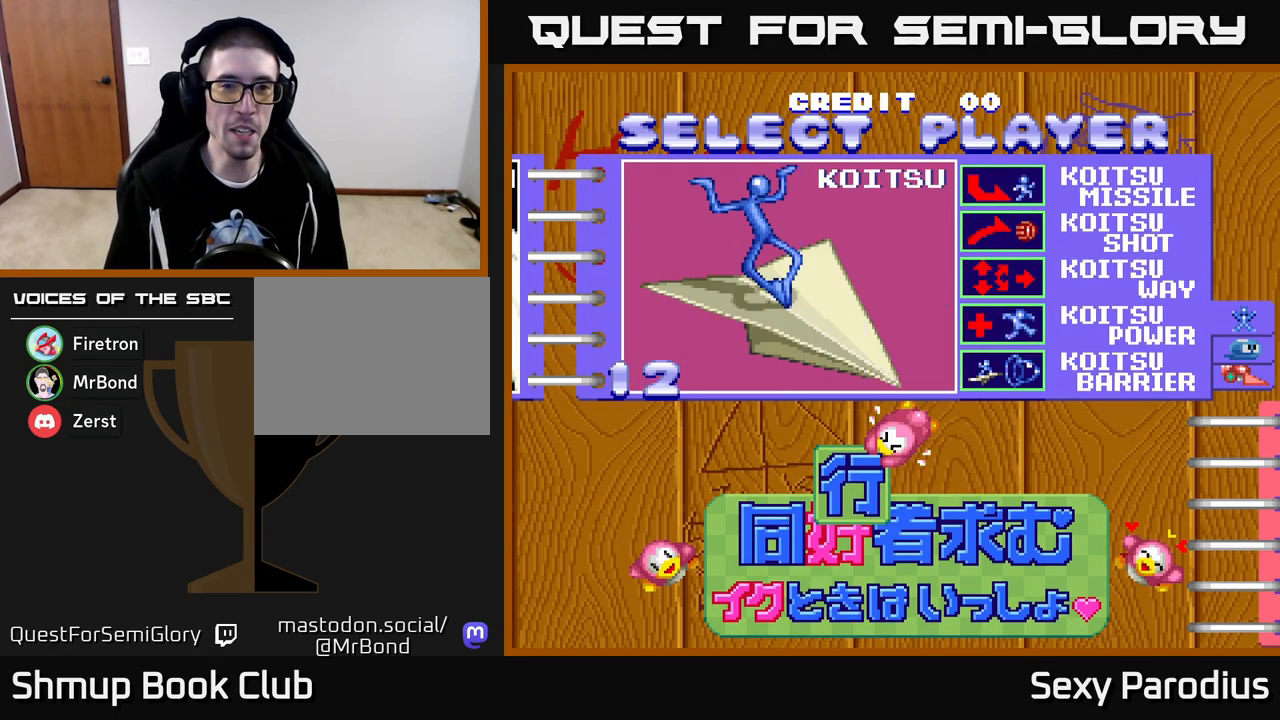
{"buttons": [], "left_stick": "center", "events": []}
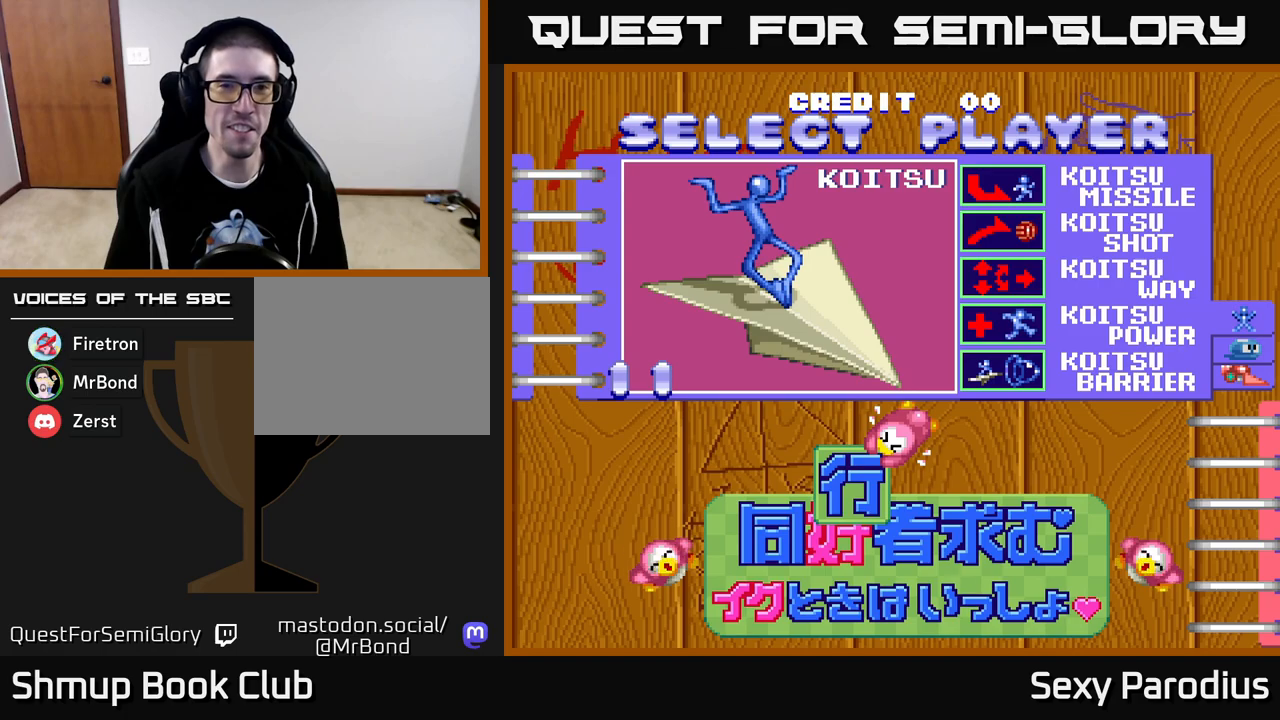
{"buttons": [], "left_stick": "center", "events": [[83, "DPAD_LEFT", "down"], [200, "DPAD_LEFT", "up"]]}
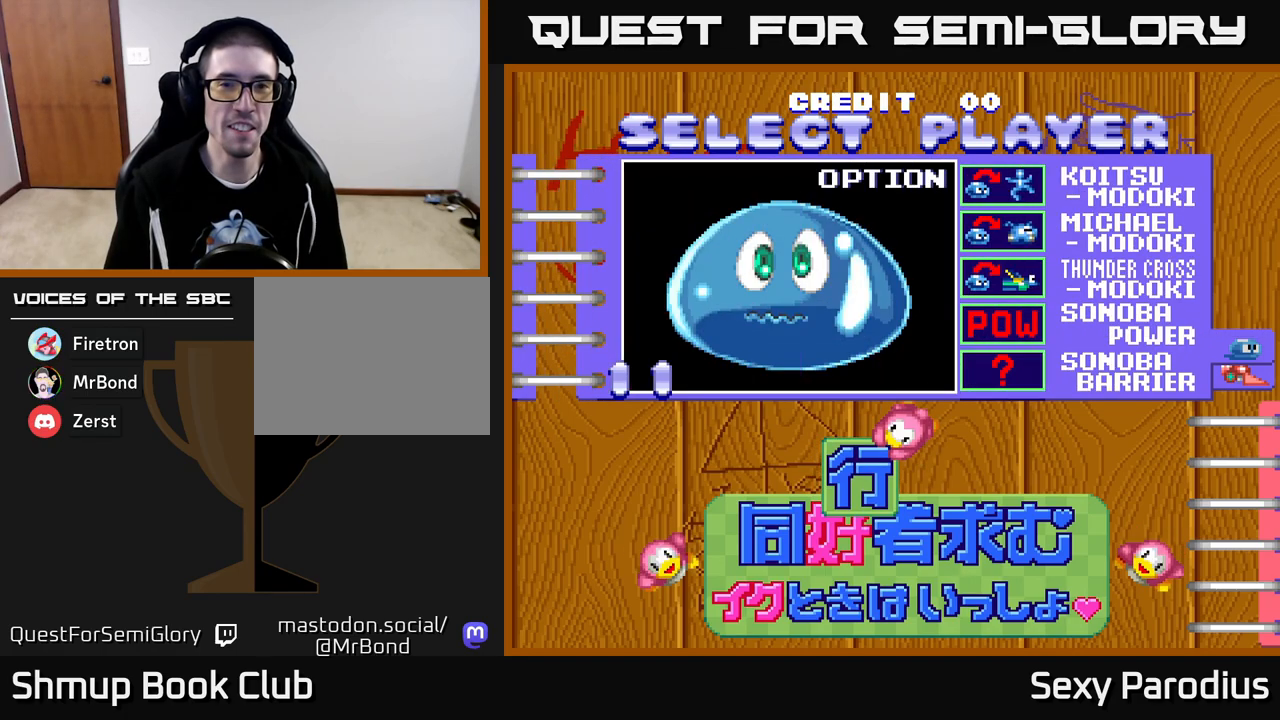
{"buttons": [], "left_stick": "center", "events": []}
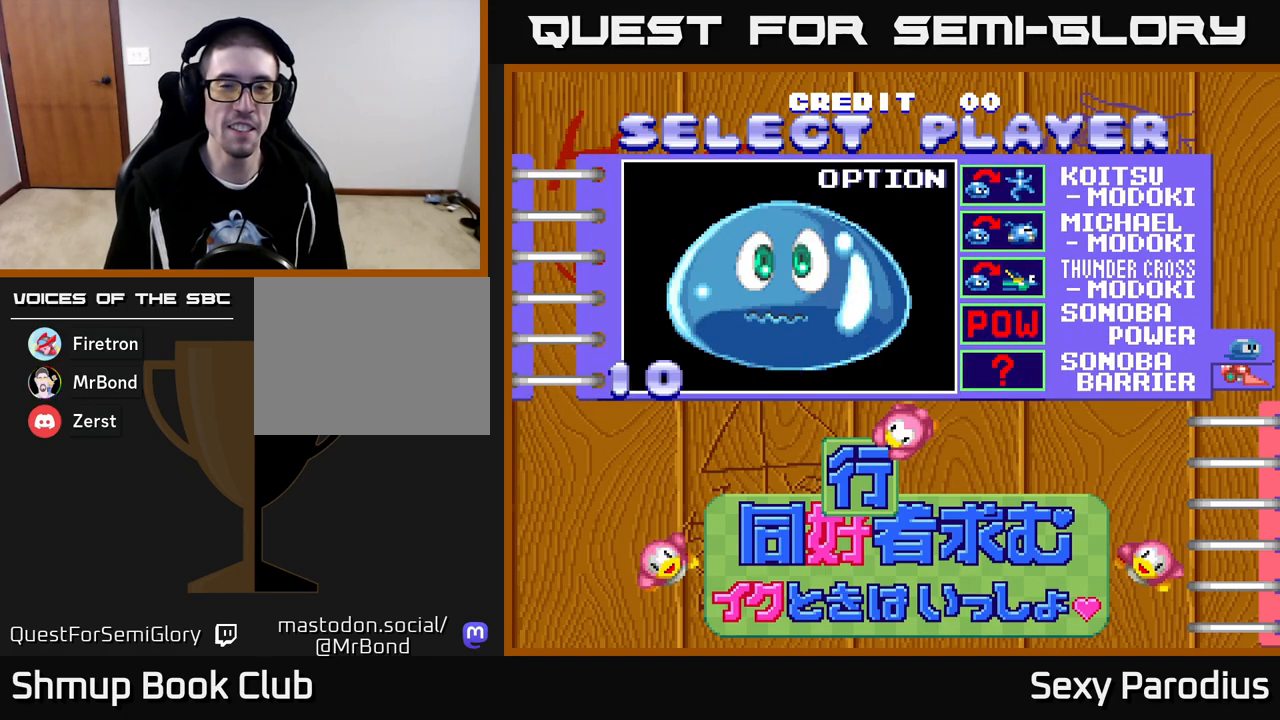
{"buttons": ["DPAD_LEFT"], "left_stick": "center", "events": [[333, "DPAD_LEFT", "down"]]}
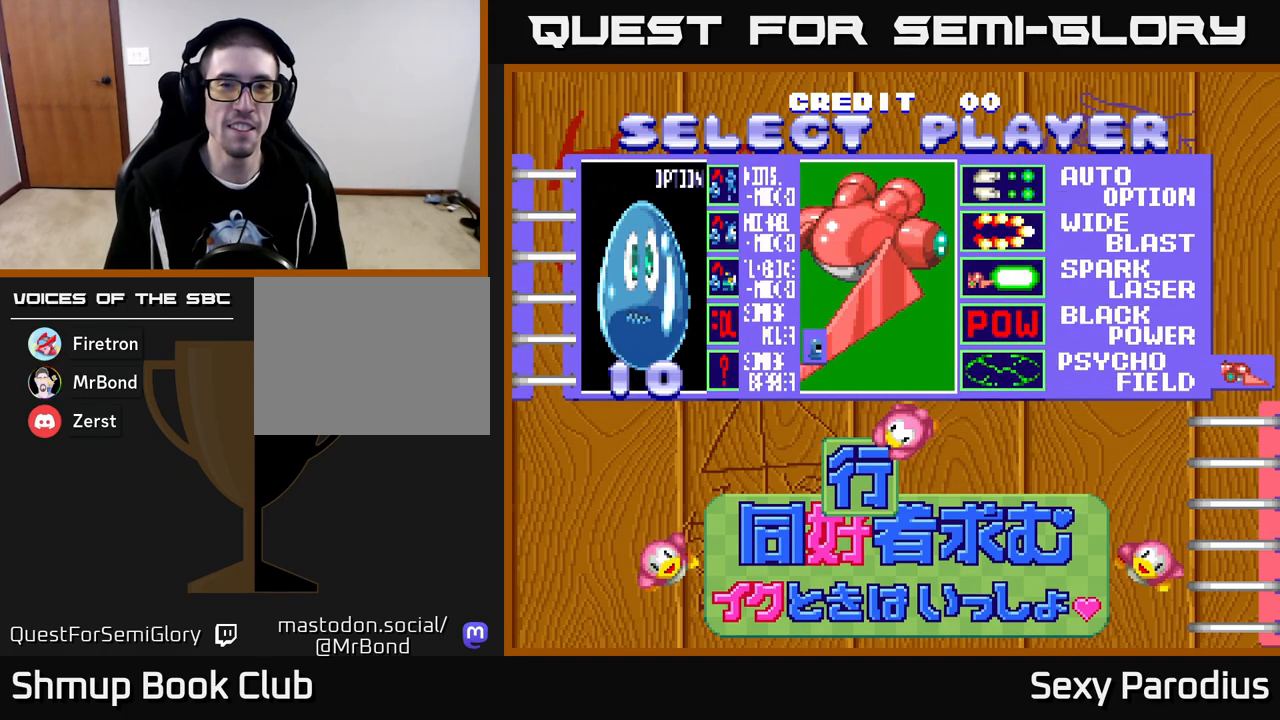
{"buttons": [], "left_stick": "center", "events": [[17, "DPAD_LEFT", "up"]]}
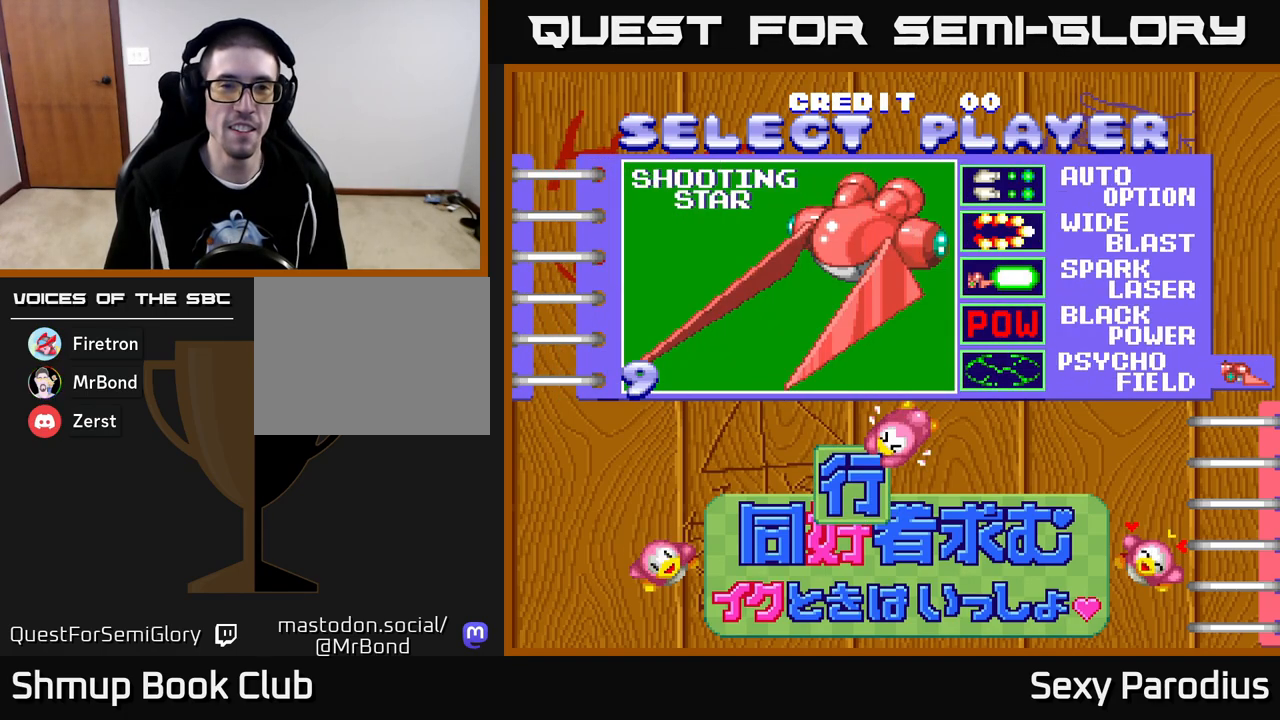
{"buttons": [], "left_stick": "center", "events": []}